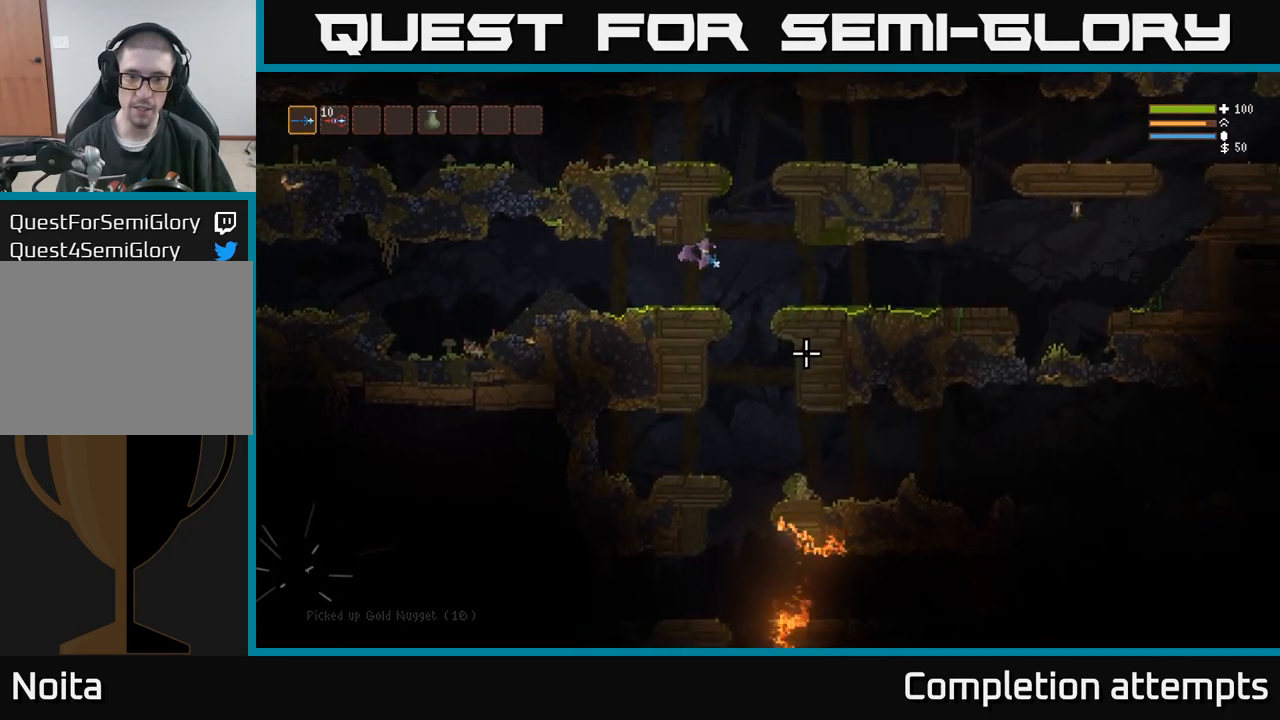
Gameplay with a controller (Xbox layout); each line is a JSON object with the inputs held at the frame after it (dt_ms = milliseconds from this image to that frame). "events" lists button and stick changes between this image and that frame as [ms after this image, input, new state], when the widget could be followed in between. Not read: R3.
{"dt_ms": 500, "buttons": [], "left_stick": "left", "right_stick": "down-right"}
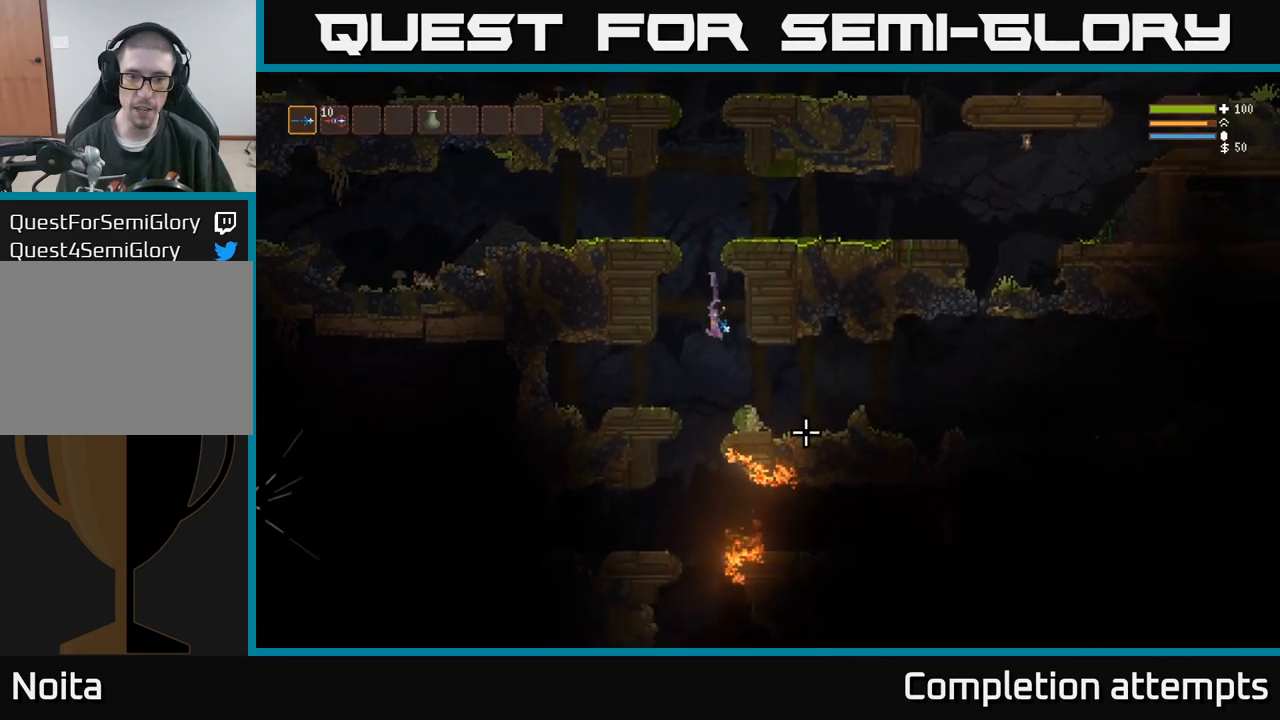
{"dt_ms": 500, "buttons": [], "left_stick": "left", "right_stick": "right", "events": [[67, "right_stick", "right"], [300, "L2", "down"], [334, "left_stick", "center"], [400, "left_stick", "left"], [434, "R2", "down"], [467, "L2", "up"], [500, "R2", "up"]]}
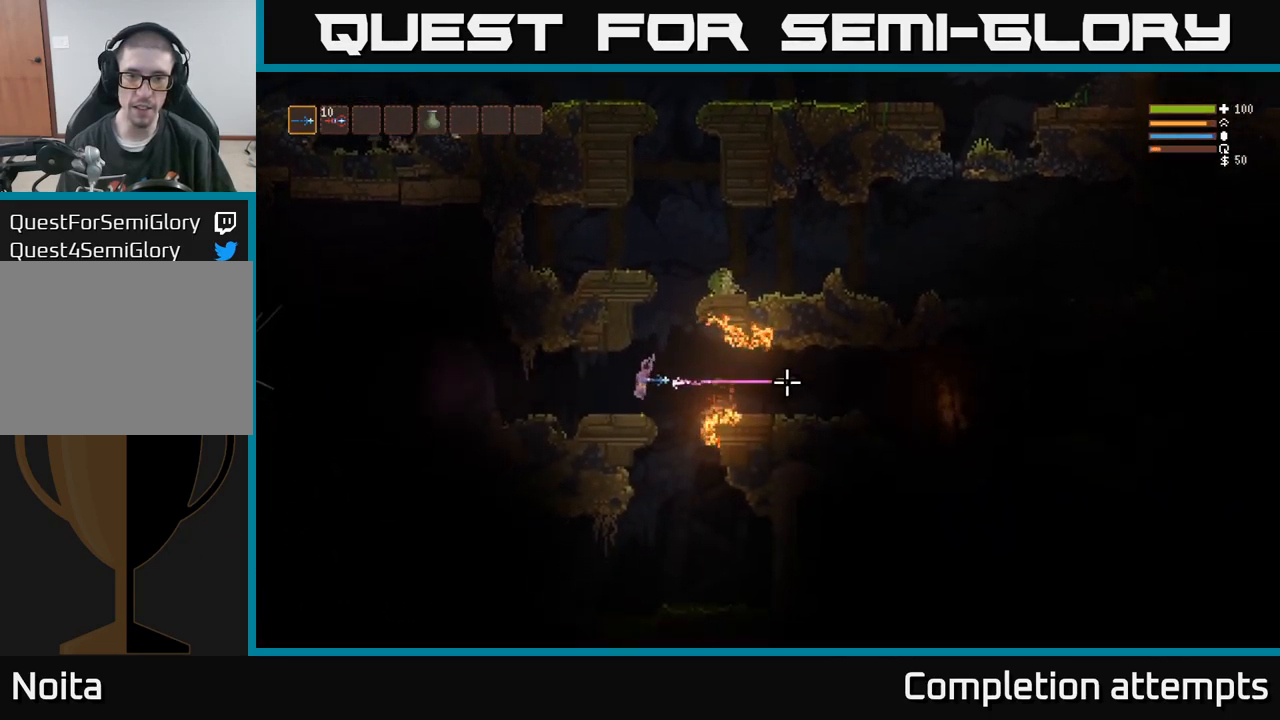
{"dt_ms": 500, "buttons": [], "left_stick": "center", "right_stick": "right", "events": [[50, "left_stick", "center"], [334, "R2", "down"], [417, "R2", "up"]]}
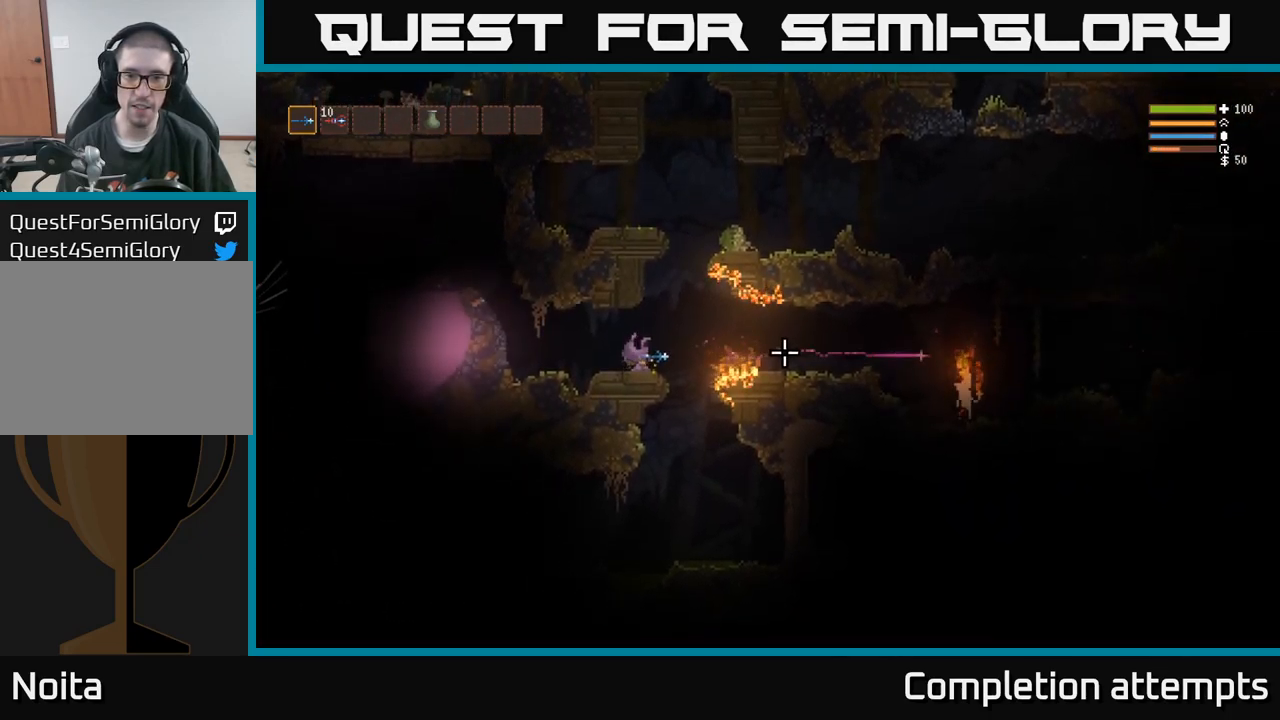
{"dt_ms": 500, "buttons": [], "left_stick": "left", "right_stick": "right", "events": [[150, "left_stick", "right"], [200, "L2", "down"], [284, "R2", "down"], [367, "R2", "up"], [367, "left_stick", "left"], [384, "L2", "up"]]}
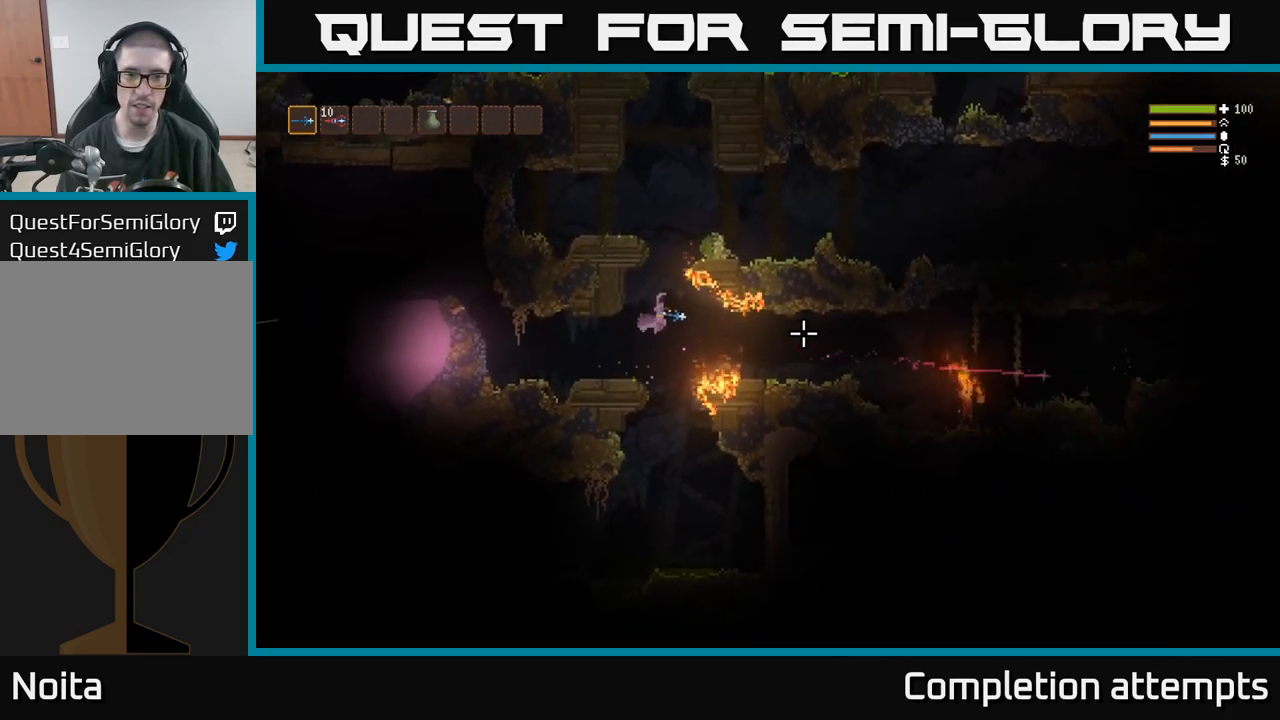
{"dt_ms": 500, "buttons": [], "left_stick": "center", "right_stick": "right", "events": [[17, "left_stick", "center"], [167, "R2", "down"], [217, "left_stick", "left"], [250, "R2", "up"], [367, "left_stick", "center"]]}
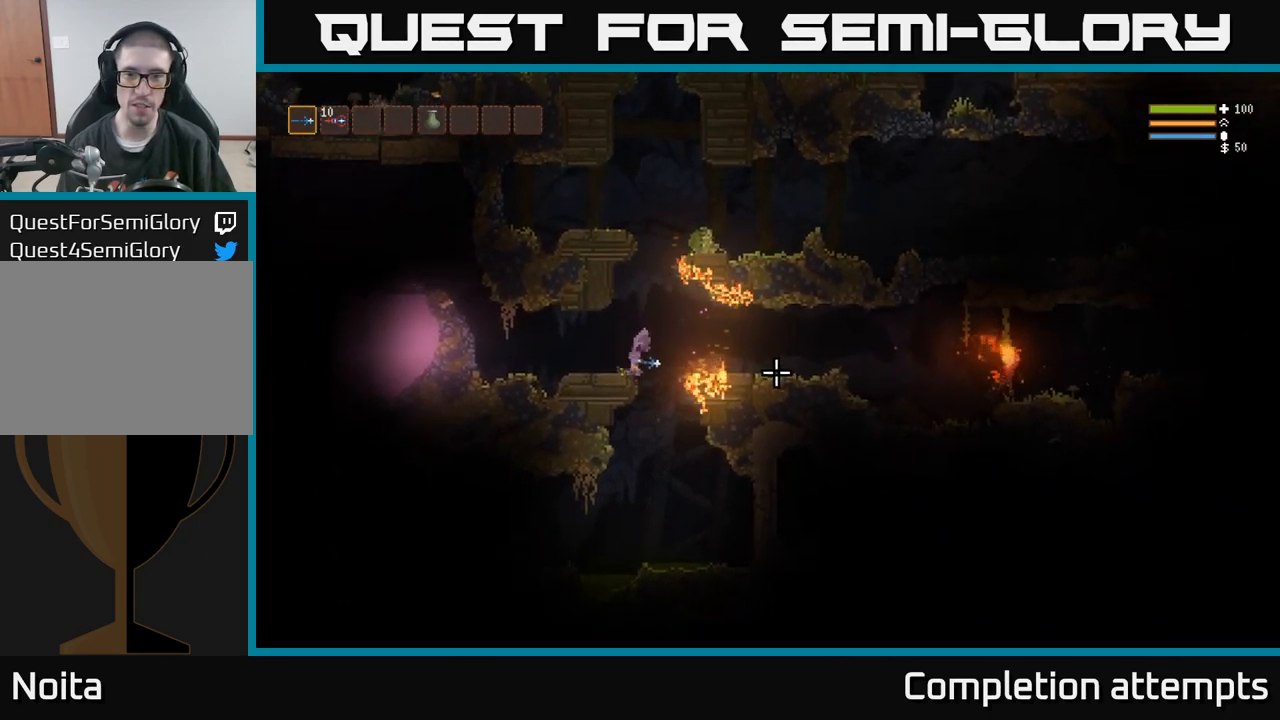
{"dt_ms": 500, "buttons": ["L2", "R2"], "left_stick": "up-left", "right_stick": "right", "events": [[167, "R2", "down"], [184, "L2", "down"], [267, "R2", "up"], [300, "L2", "up"], [317, "left_stick", "right"], [367, "L2", "down"], [434, "left_stick", "up-left"], [500, "R2", "down"]]}
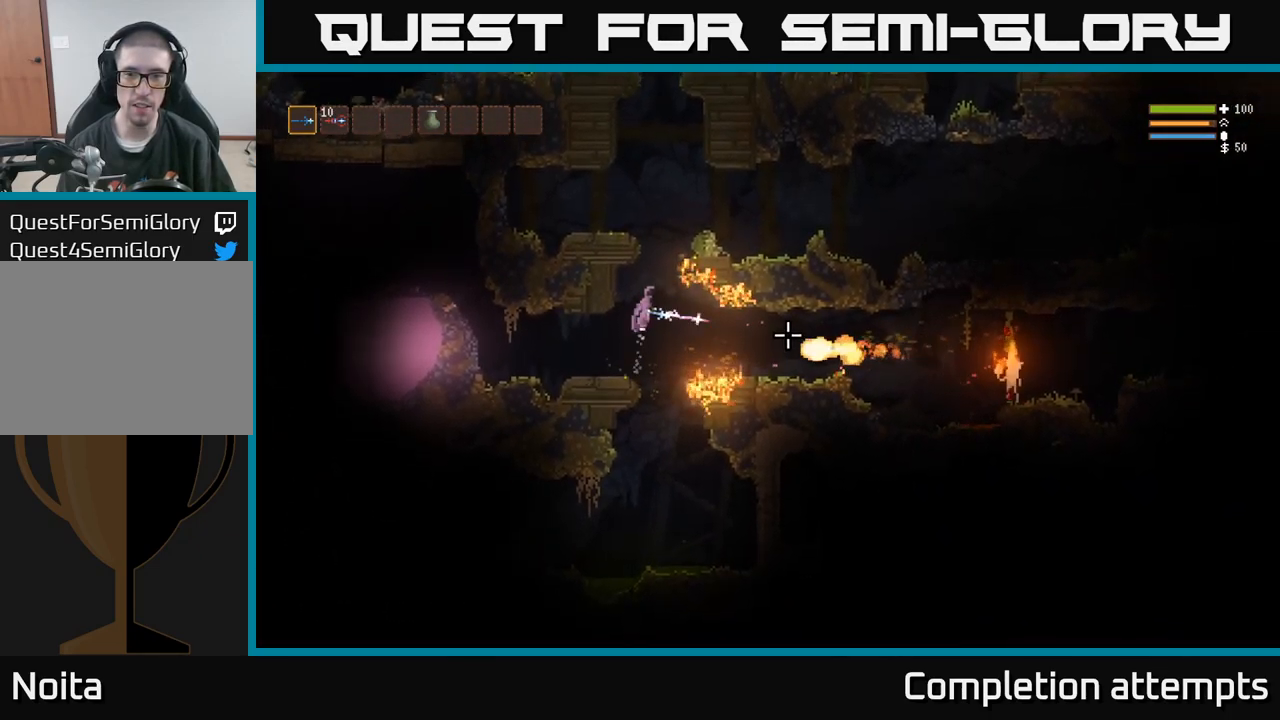
{"dt_ms": 500, "buttons": [], "left_stick": "center", "right_stick": "right"}
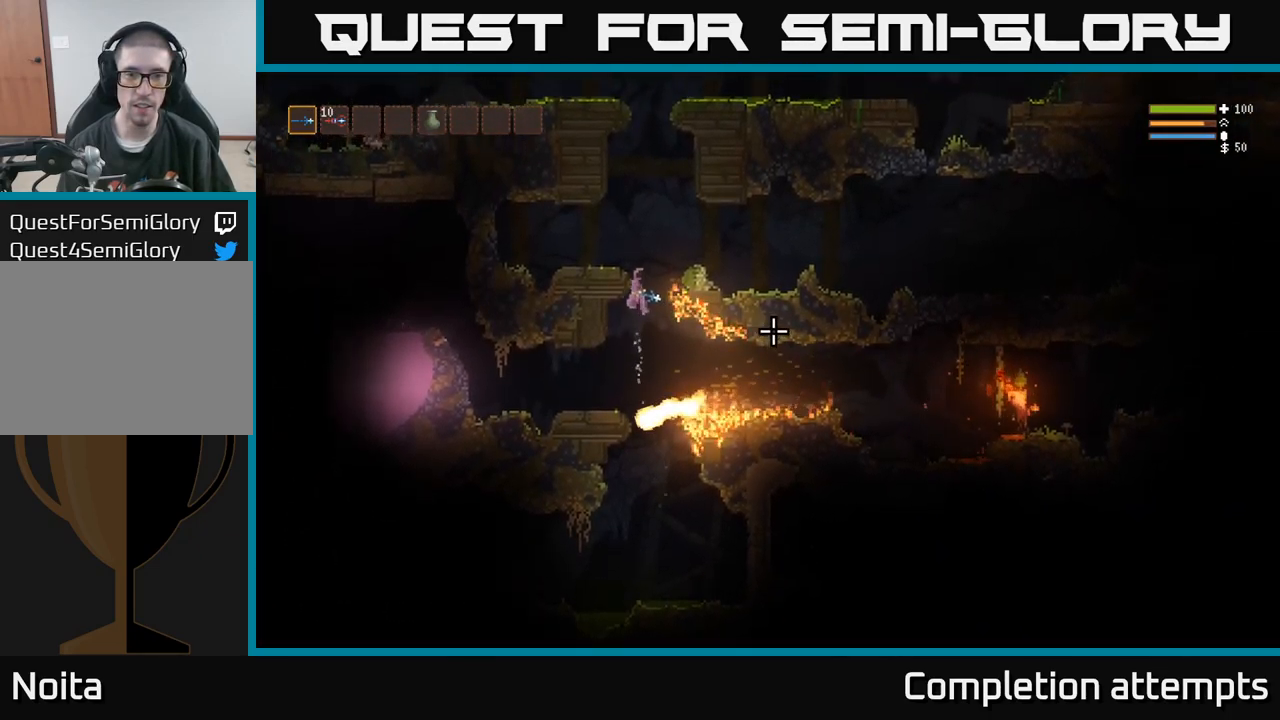
{"dt_ms": 500, "buttons": [], "left_stick": "center", "right_stick": "right", "events": [[284, "L2", "down"], [350, "left_stick", "right"], [467, "L2", "up"], [500, "left_stick", "center"]]}
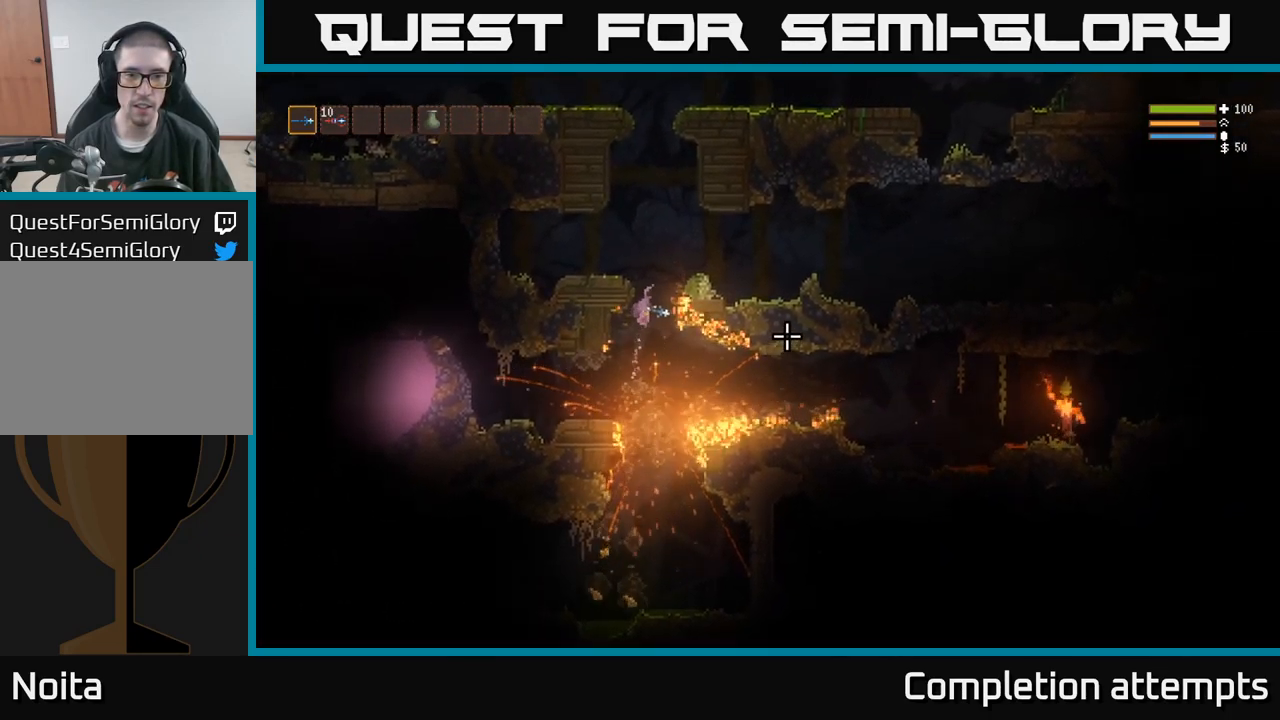
{"dt_ms": 516, "buttons": [], "left_stick": "left", "right_stick": "right", "events": [[17, "L2", "down"], [67, "left_stick", "left"], [234, "L2", "up"]]}
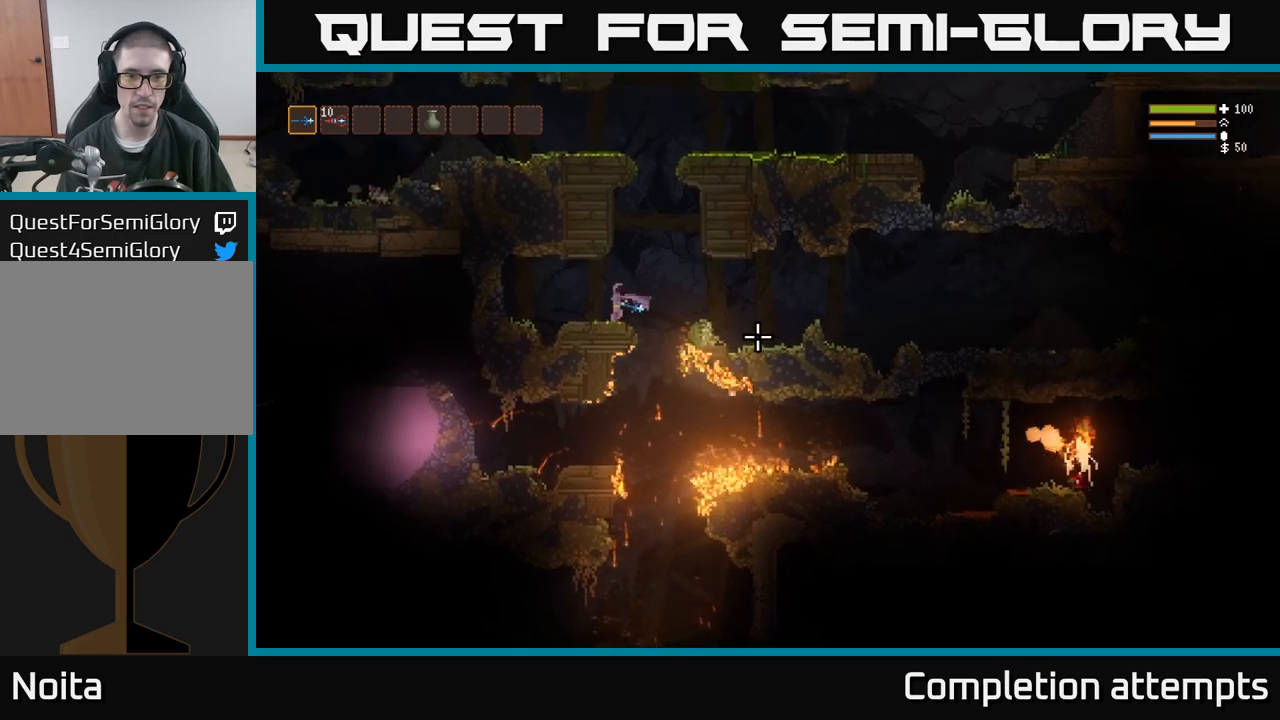
{"dt_ms": 1000, "buttons": [], "left_stick": "center", "right_stick": "right"}
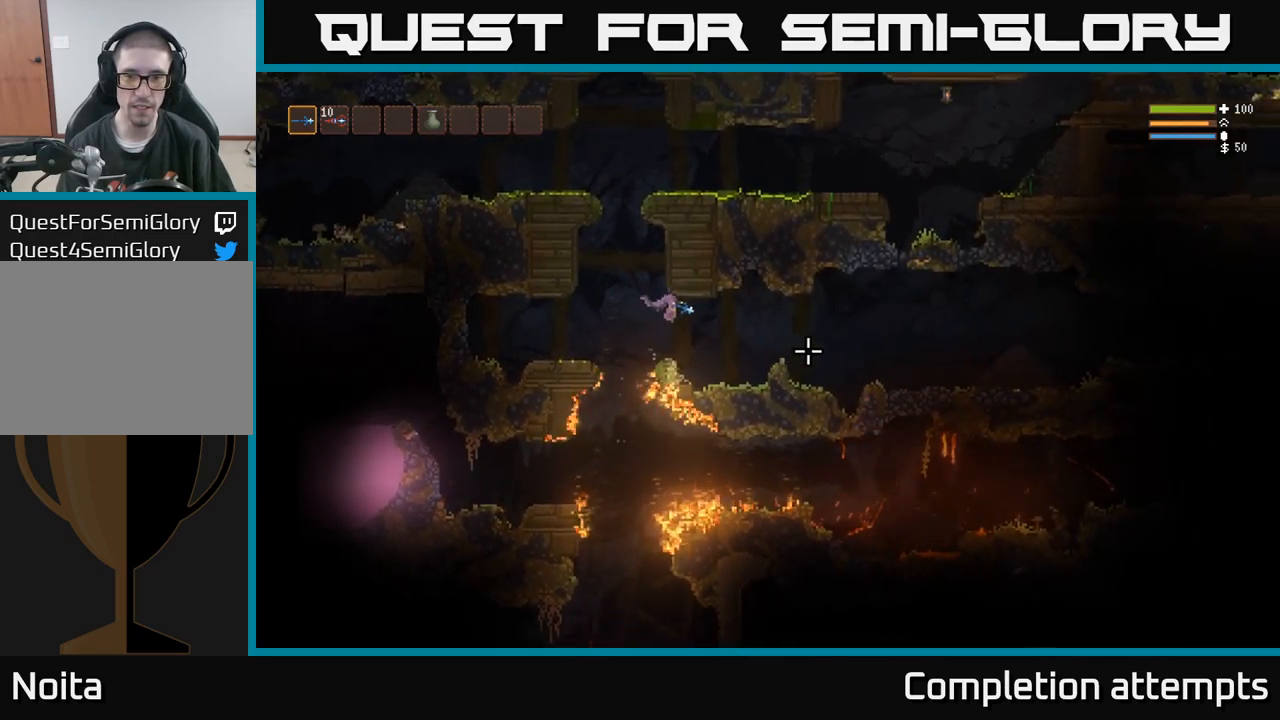
{"dt_ms": 500, "buttons": ["L2"], "left_stick": "center", "right_stick": "right", "events": [[467, "L2", "down"]]}